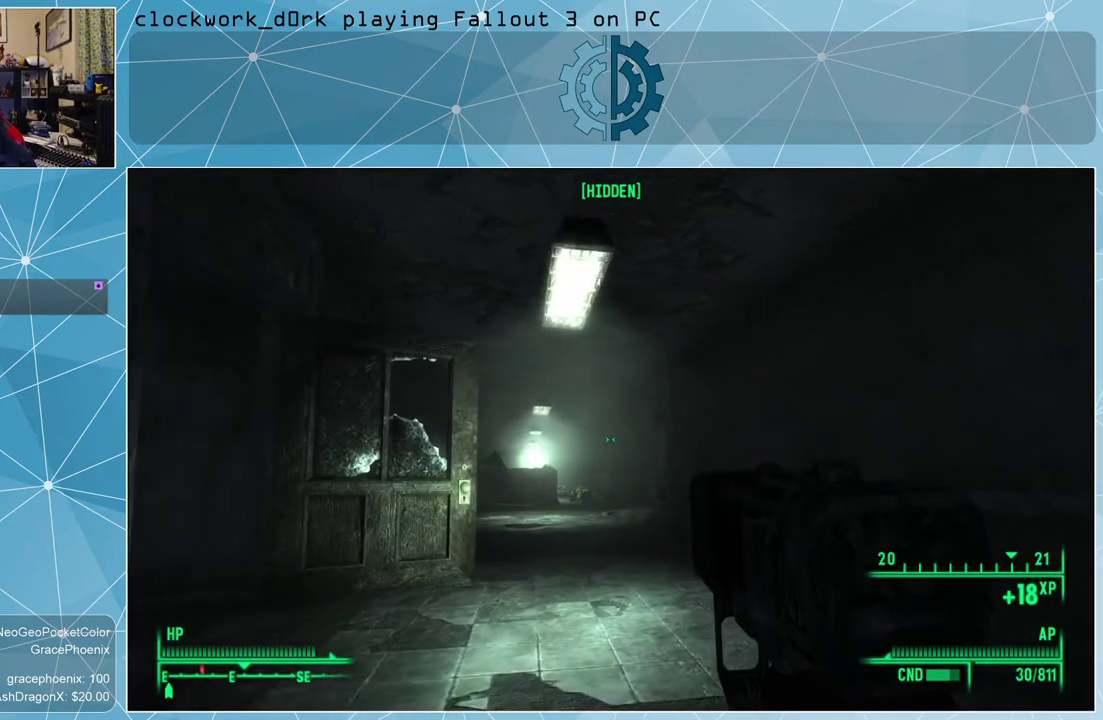
Gameplay with keyboard and mouse; each line is a JSON object with the keys and mouse buttons held at the frame after it. "events" lists presses ("down") and releases ("up") of "1", "2", "3", "4", "5", "a", "alt", "c", "ctrl", "d", "e", "f", "q", "r", "s", "shift", "space", "tab", "v", "w", "x", "z", "mouse_left", "mouse_wheel" and "mouse_right" between this image and that frame as [ms after this image, input, new state], when the widget could be followed in between. "mouse_left", "mouse_wheel", "mouse_right" = the "left", "wheel", "right" buttons of the "mouse" list. No other keys are recorded. "wheel" means that the mouse wheel is clicked or scrolled. Not read: mouse_move.
{"keys": ["w"], "mouse": [], "events": [[300, "d", "up"]]}
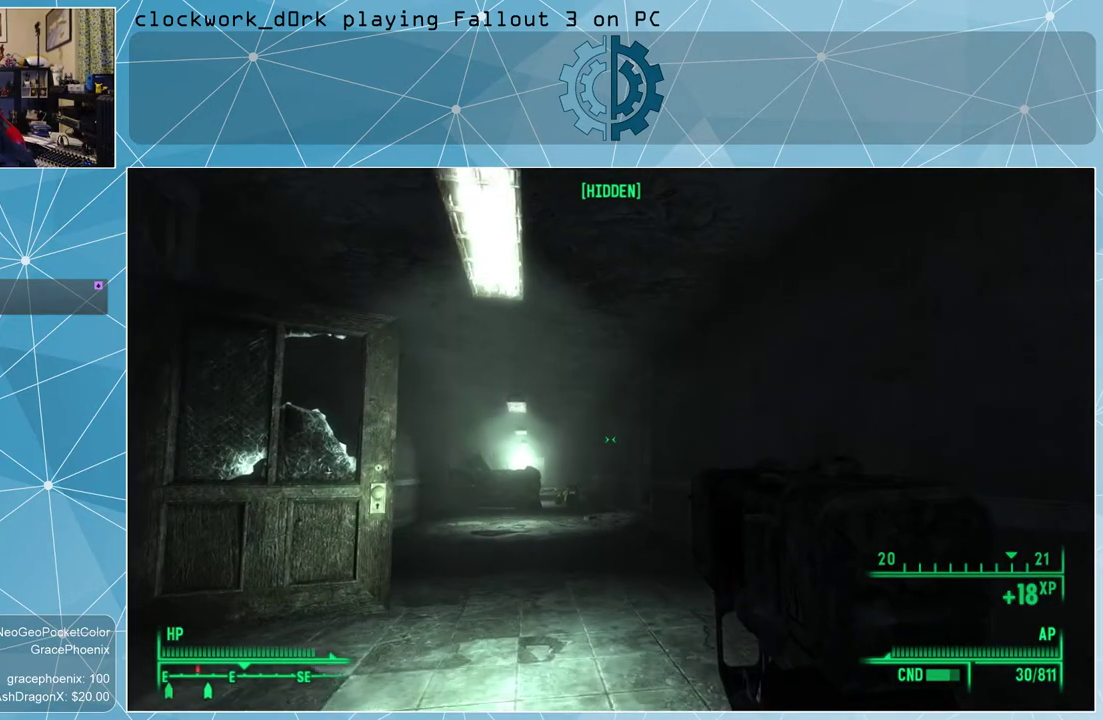
{"keys": ["d", "w"], "mouse": [], "events": [[300, "d", "down"]]}
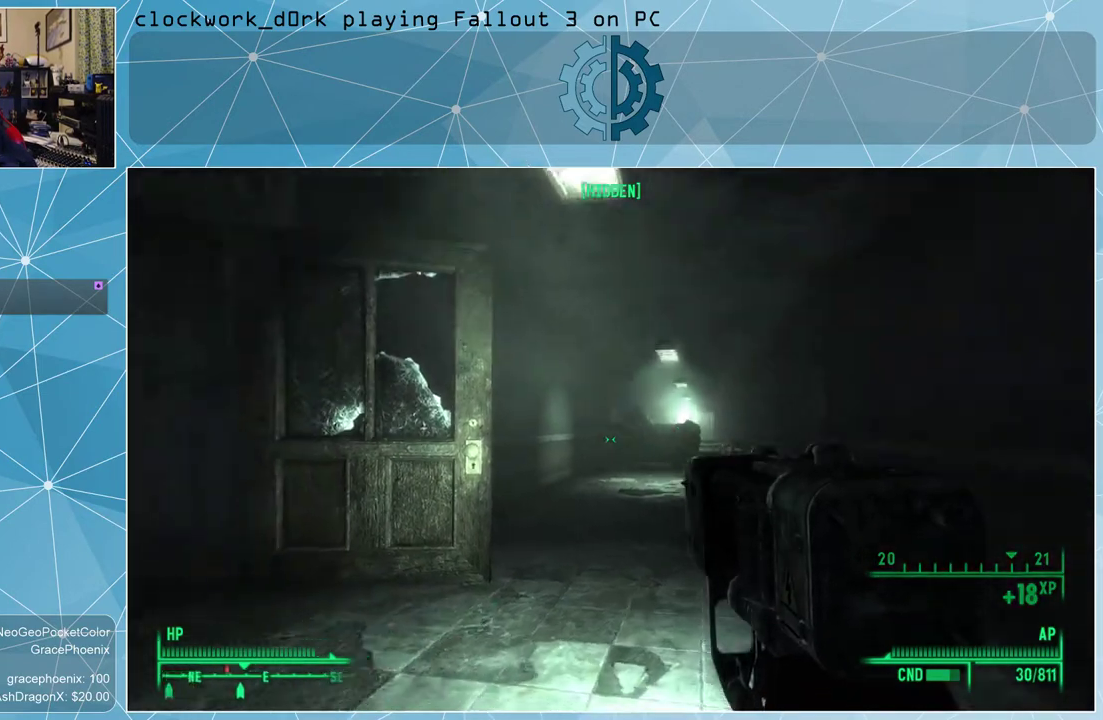
{"keys": ["d", "w"], "mouse": [], "events": []}
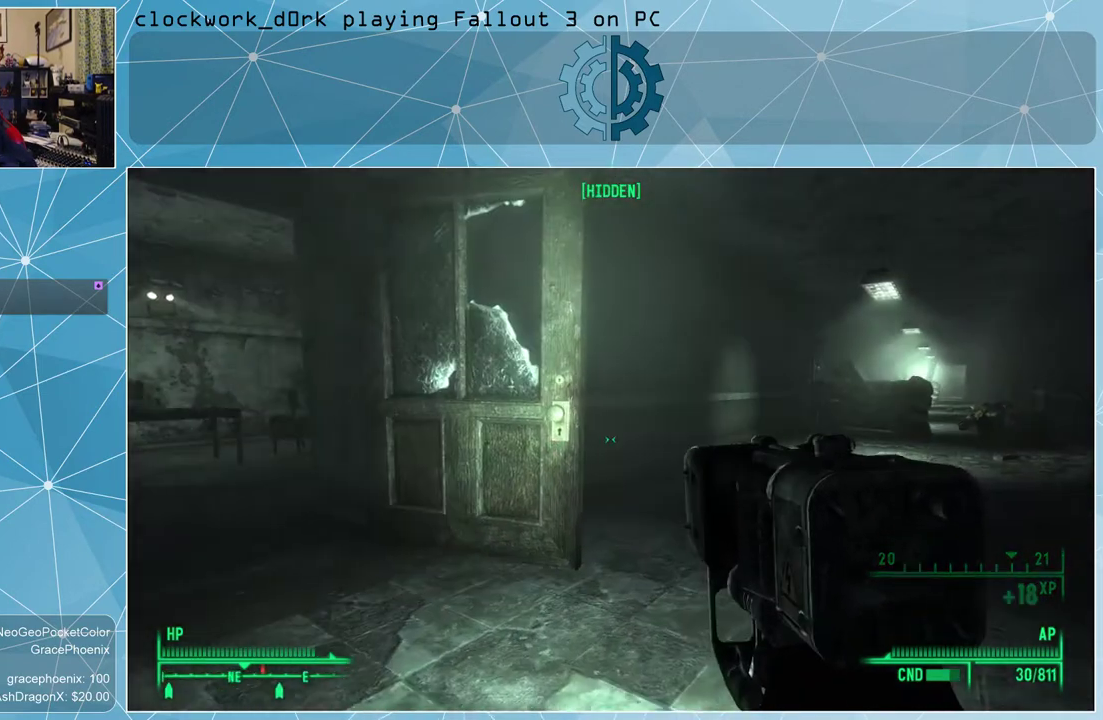
{"keys": ["a", "w"], "mouse": [], "events": [[333, "d", "up"], [433, "a", "down"]]}
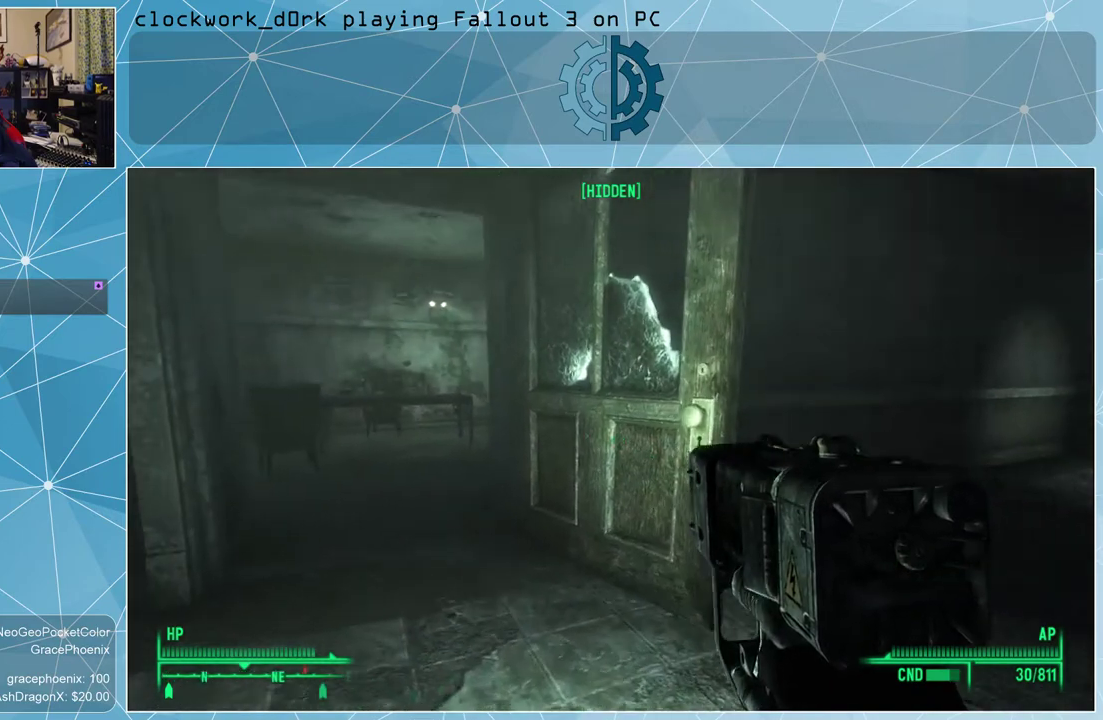
{"keys": ["w"], "mouse": [], "events": [[300, "a", "up"]]}
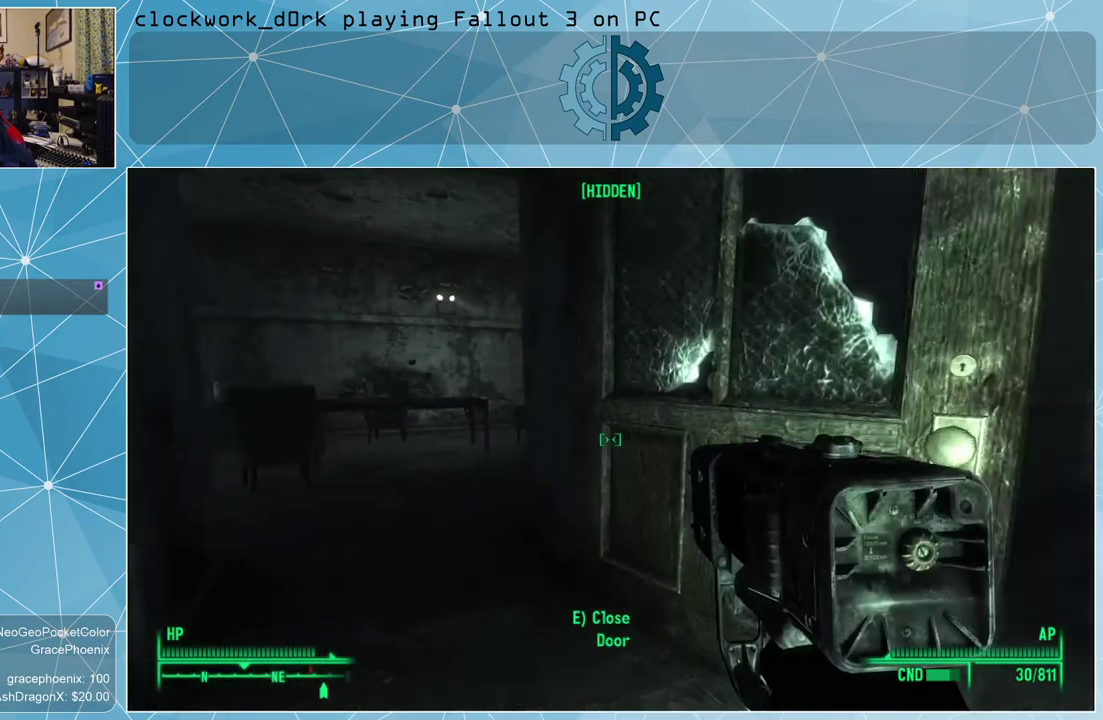
{"keys": ["a", "w"], "mouse": [], "events": [[100, "a", "down"]]}
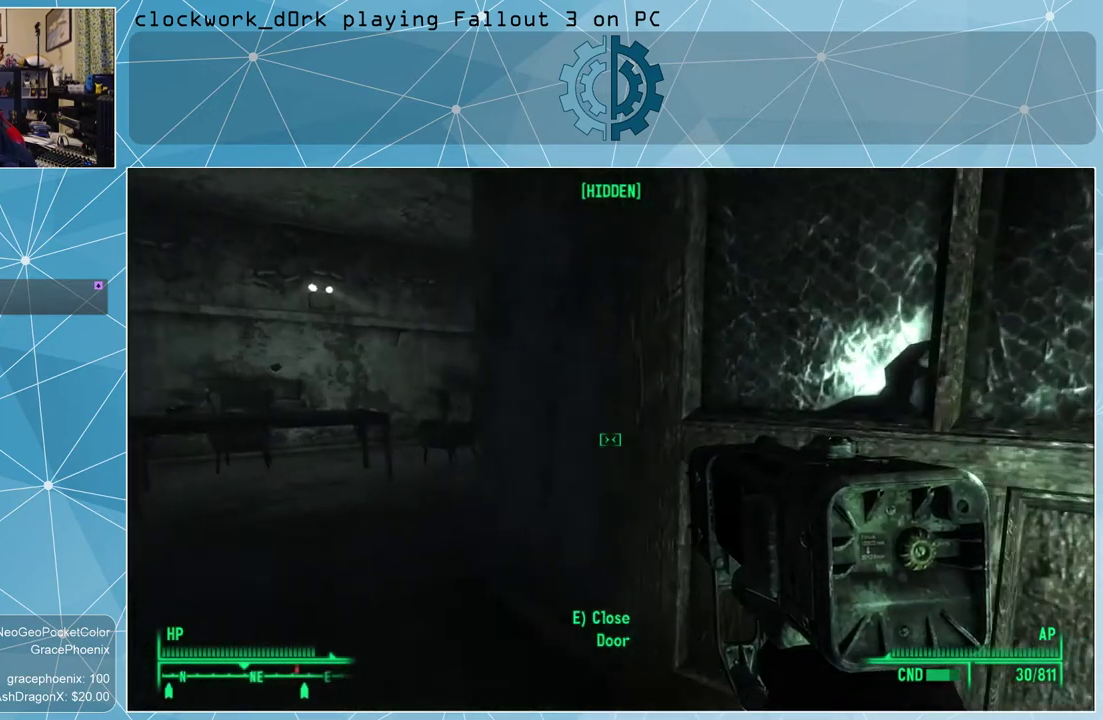
{"keys": ["a", "w"], "mouse": [], "events": []}
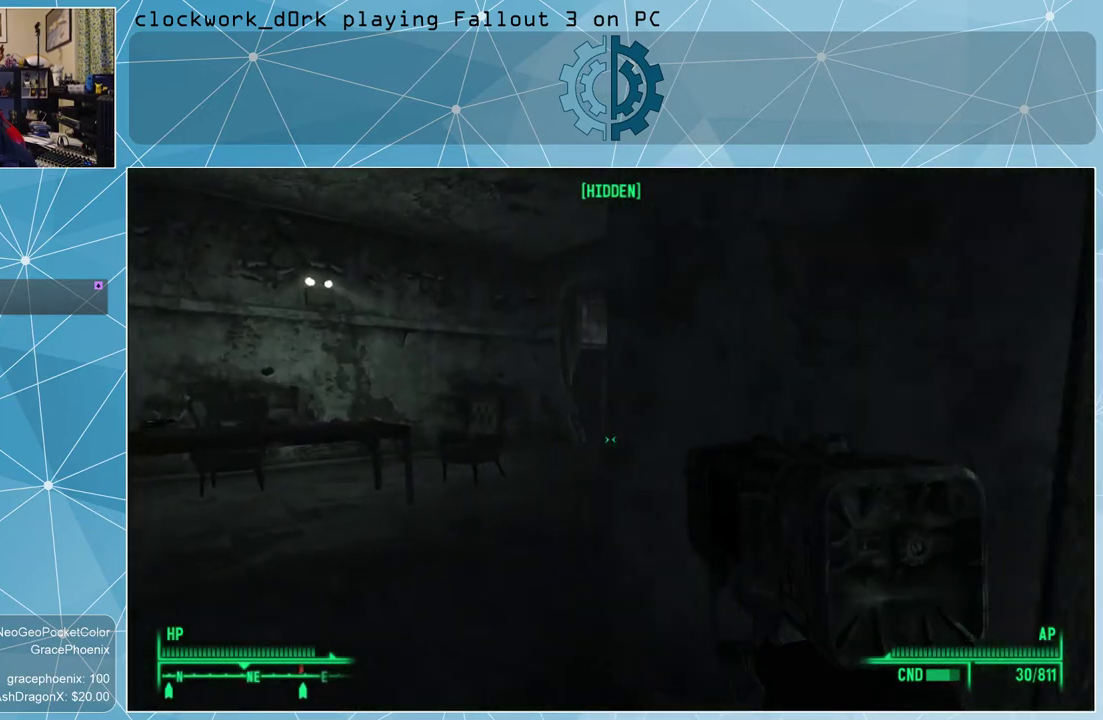
{"keys": ["a", "w"], "mouse": [], "events": []}
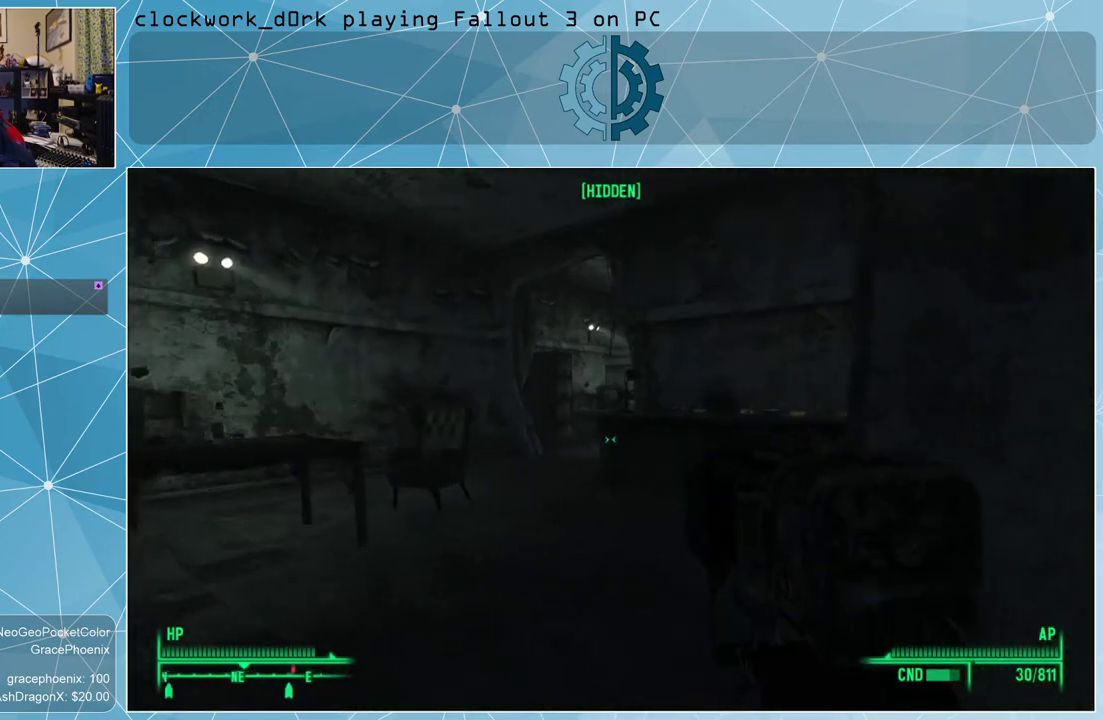
{"keys": ["a", "w"], "mouse": [], "events": []}
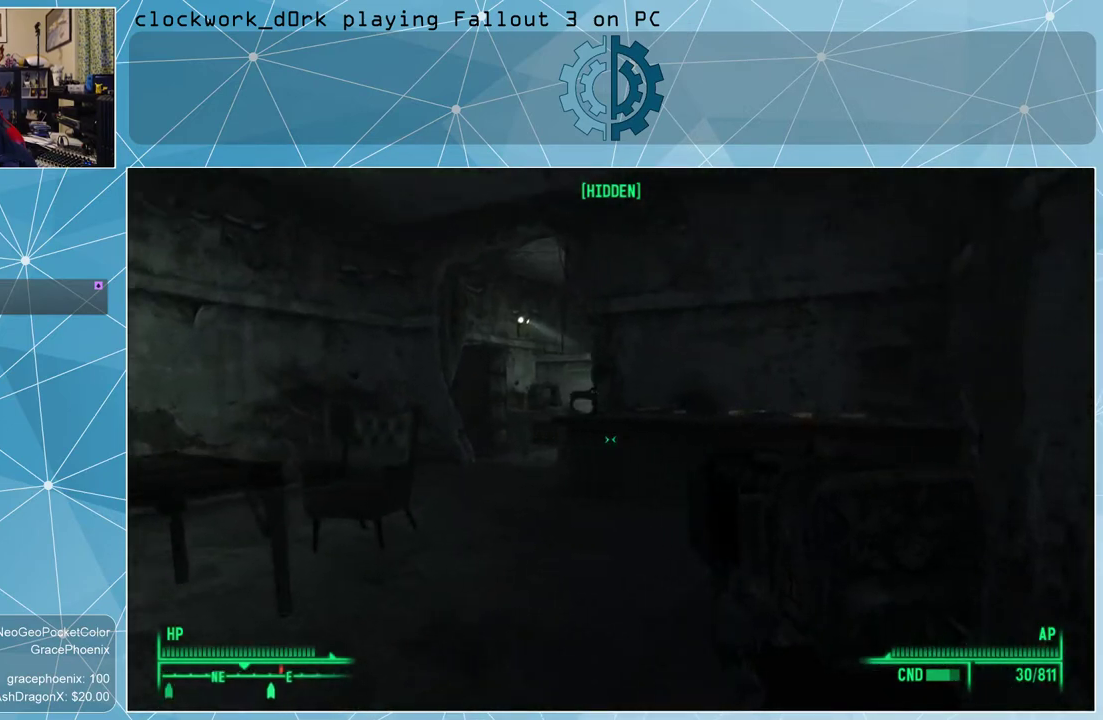
{"keys": ["w"], "mouse": [], "events": [[133, "a", "up"]]}
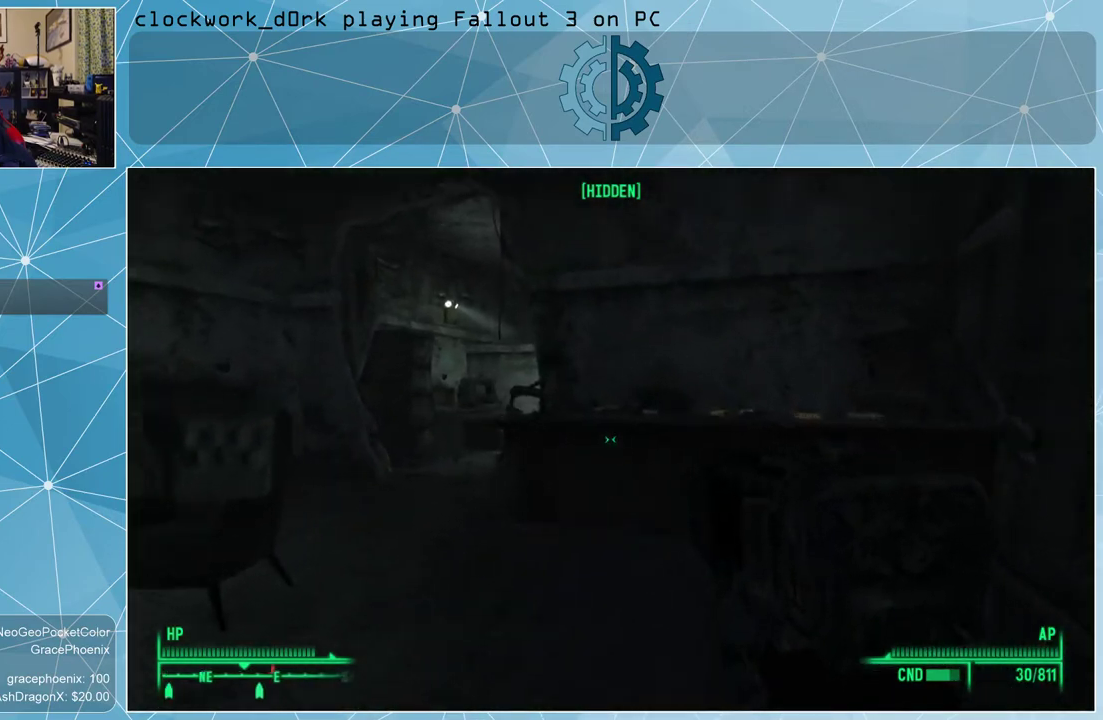
{"keys": ["w"], "mouse": [], "events": []}
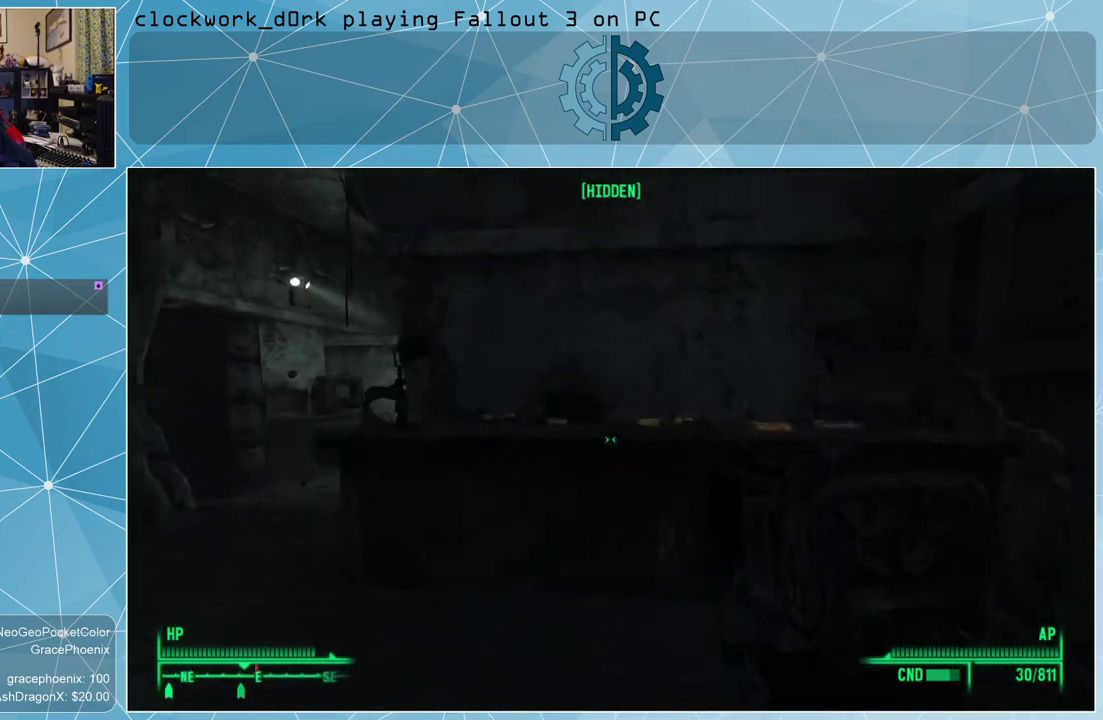
{"keys": ["d", "w"], "mouse": [], "events": [[467, "d", "down"]]}
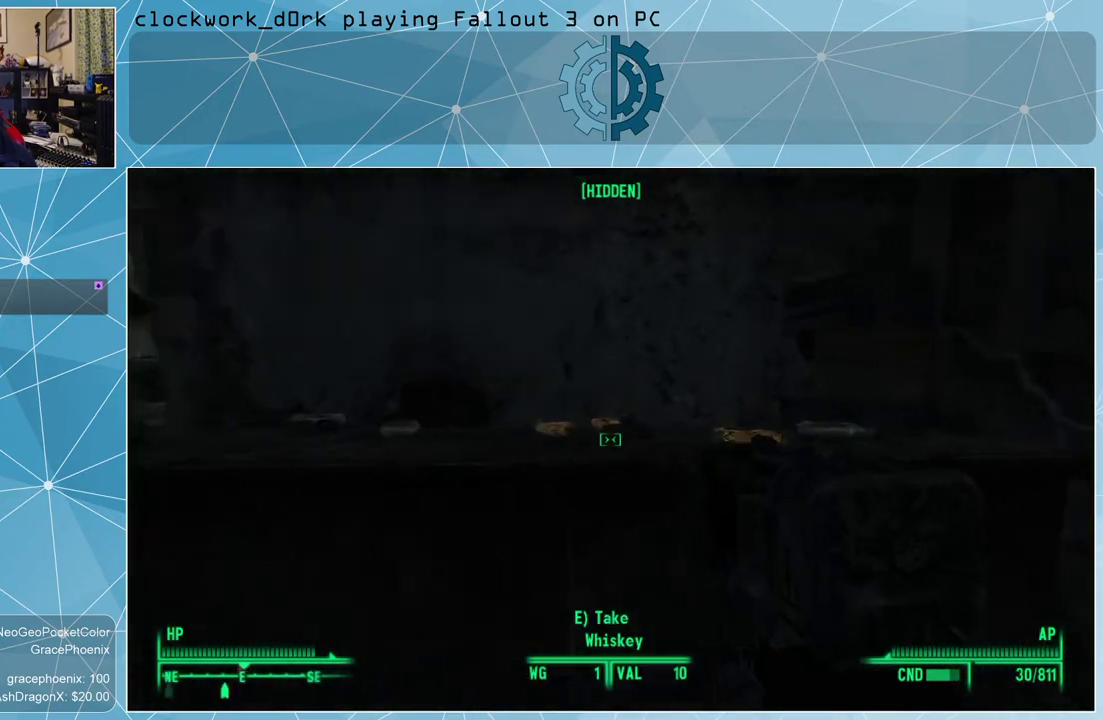
{"keys": [], "mouse": [], "events": [[133, "d", "up"], [133, "w", "up"]]}
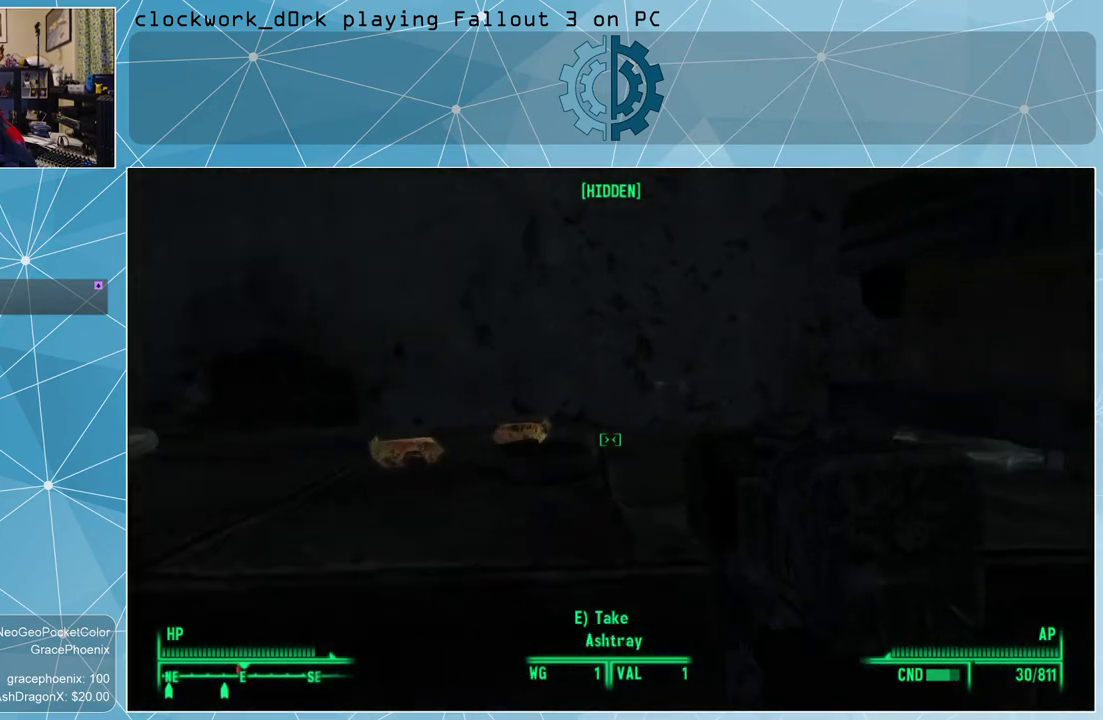
{"keys": ["a", "w"], "mouse": [], "events": [[300, "a", "down"], [367, "w", "down"]]}
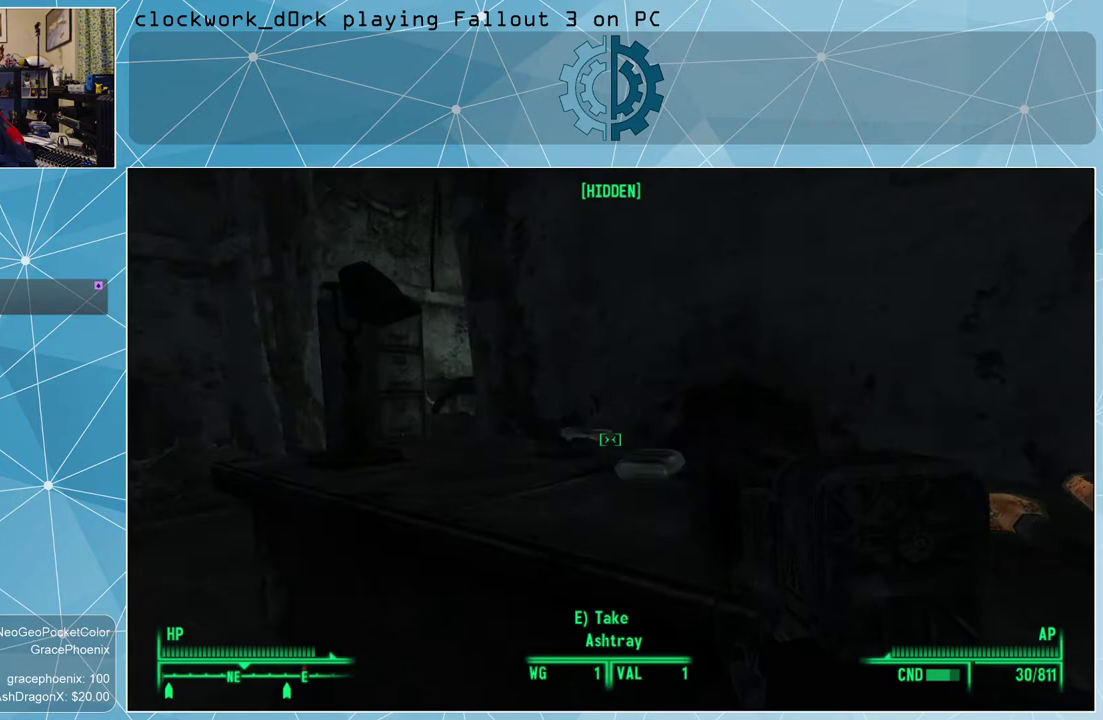
{"keys": ["a", "w"], "mouse": [], "events": []}
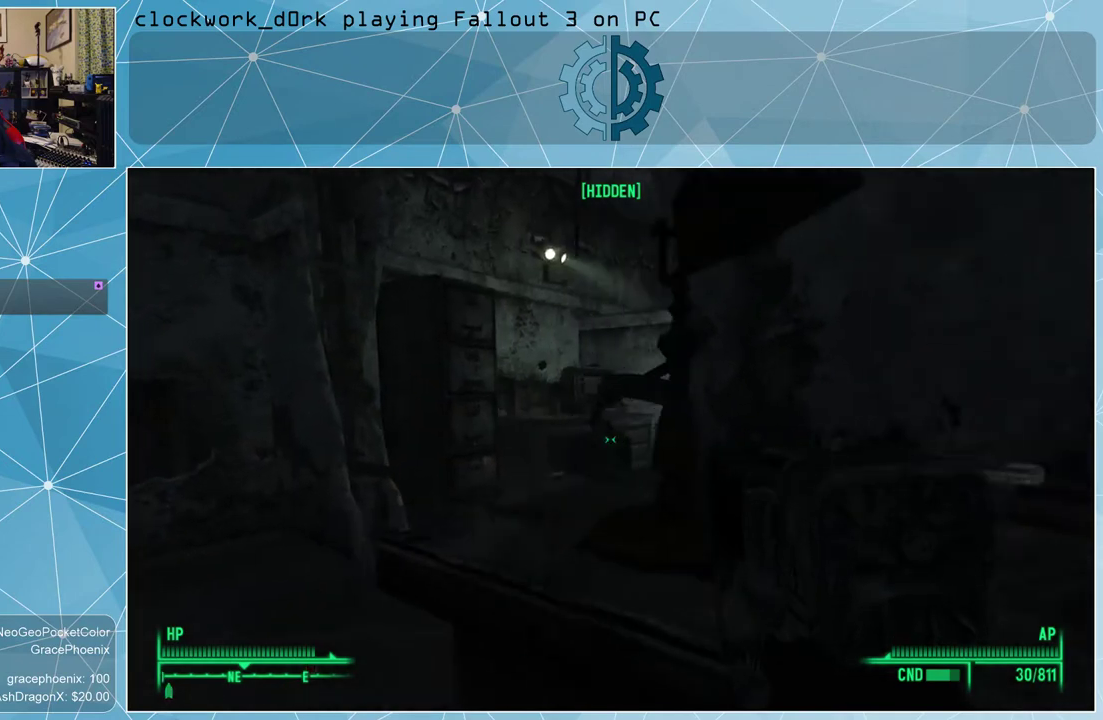
{"keys": ["a"], "mouse": [], "events": [[433, "w", "up"]]}
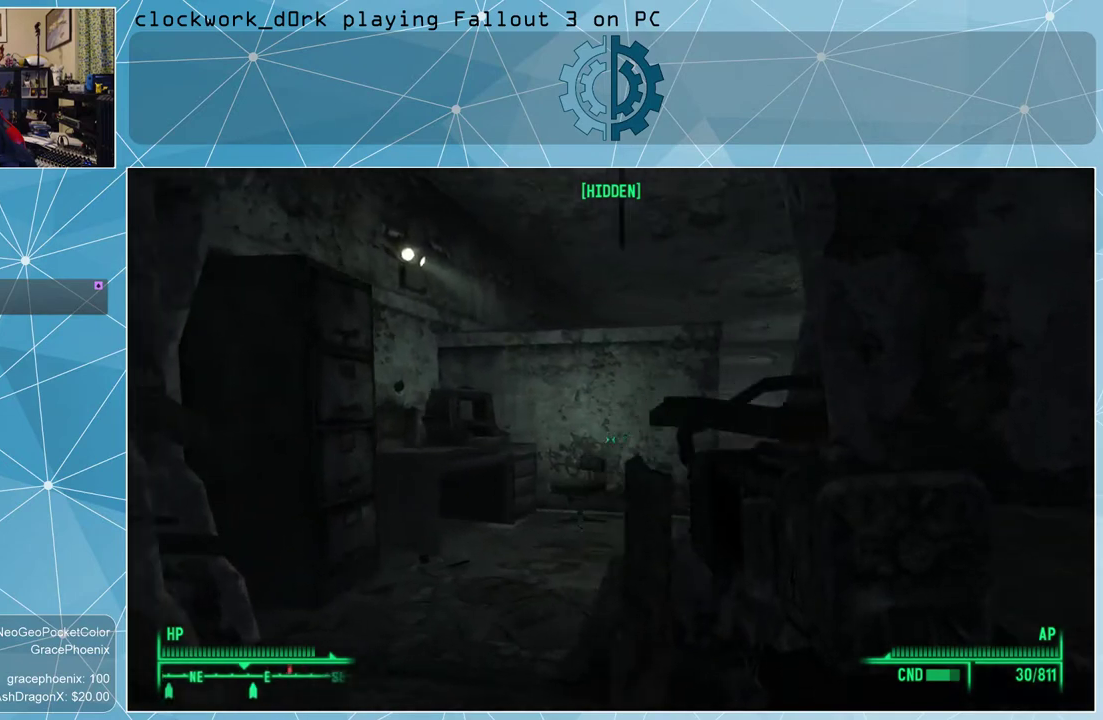
{"keys": ["a", "w"], "mouse": [], "events": [[200, "w", "down"]]}
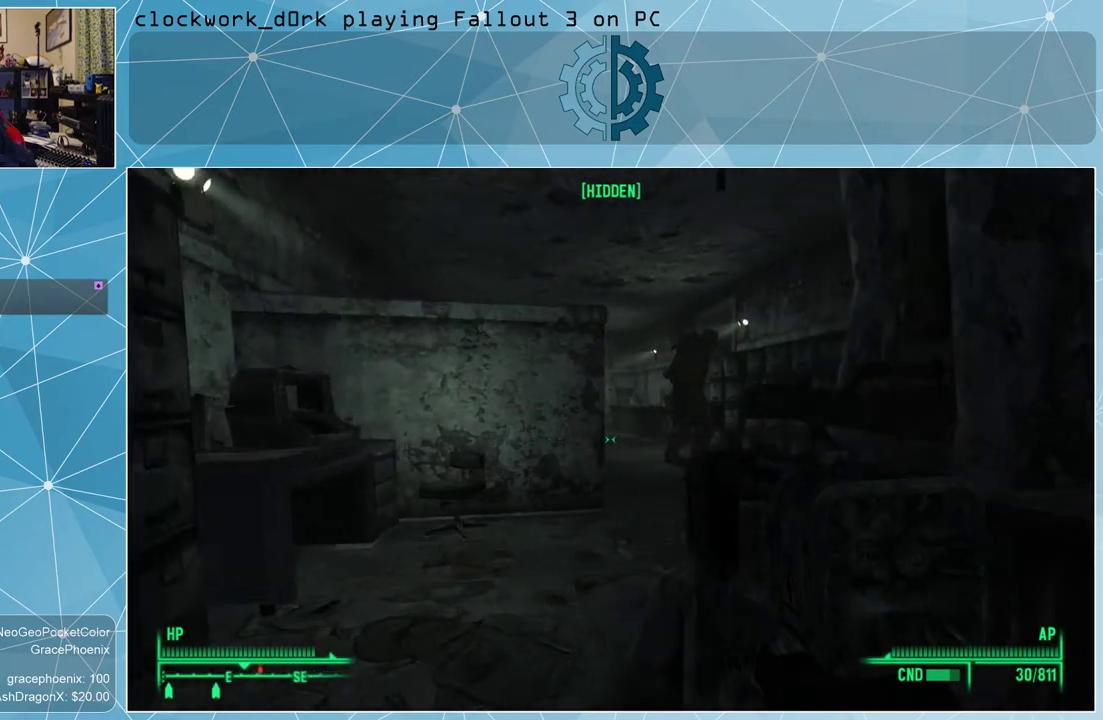
{"keys": ["w"], "mouse": [], "events": [[167, "a", "up"], [333, "a", "down"], [467, "a", "up"]]}
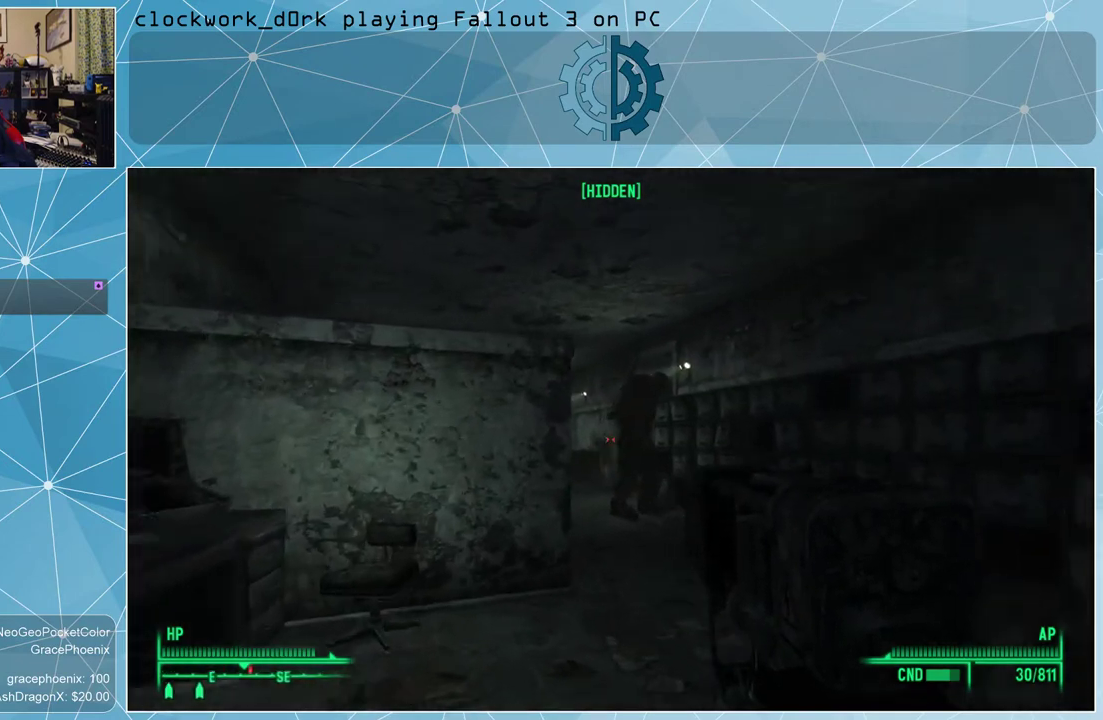
{"keys": [], "mouse": [], "events": [[67, "w", "up"], [200, "v", "down"], [300, "v", "up"]]}
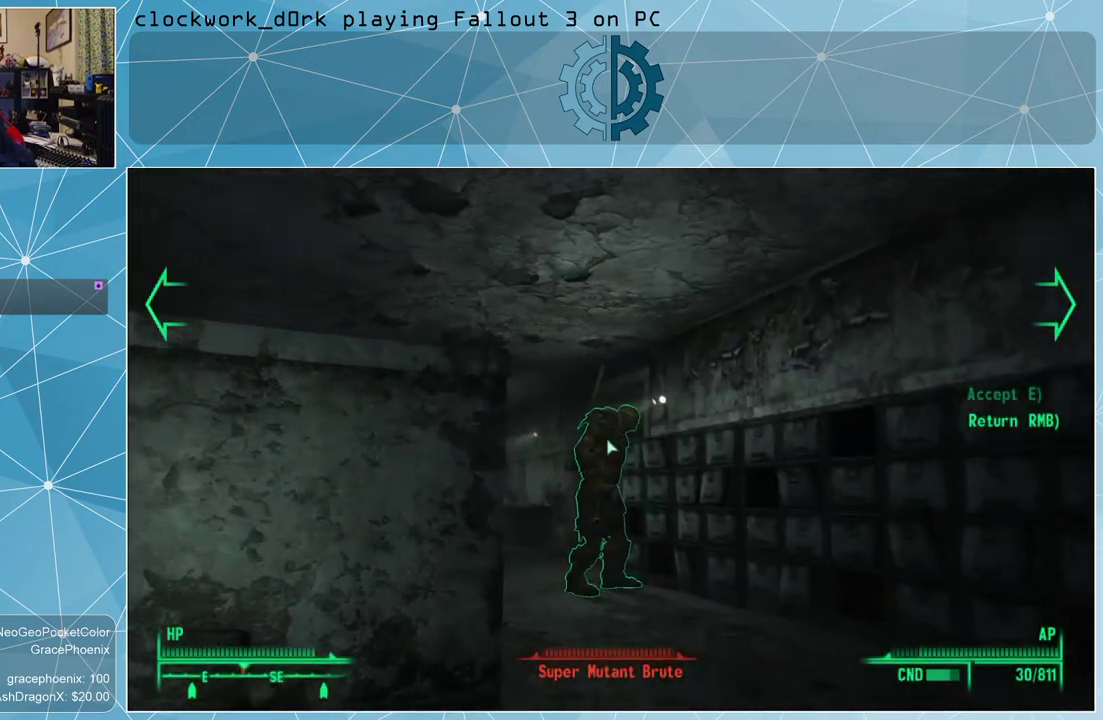
{"keys": [], "mouse": [], "events": []}
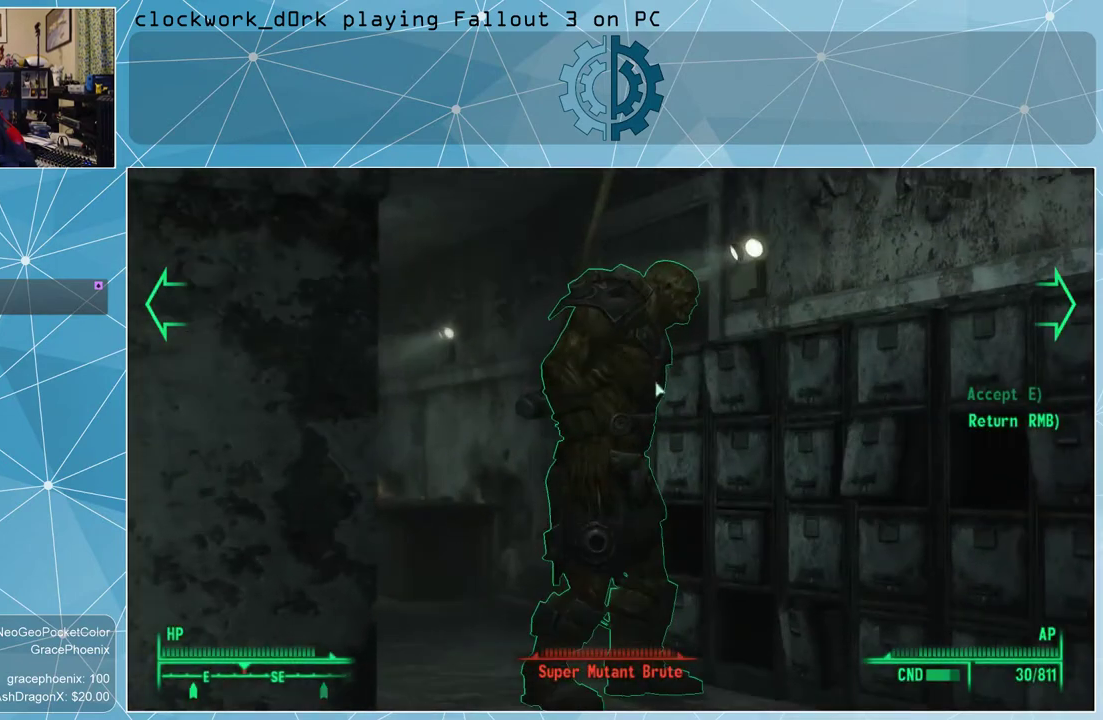
{"keys": [], "mouse": [], "events": []}
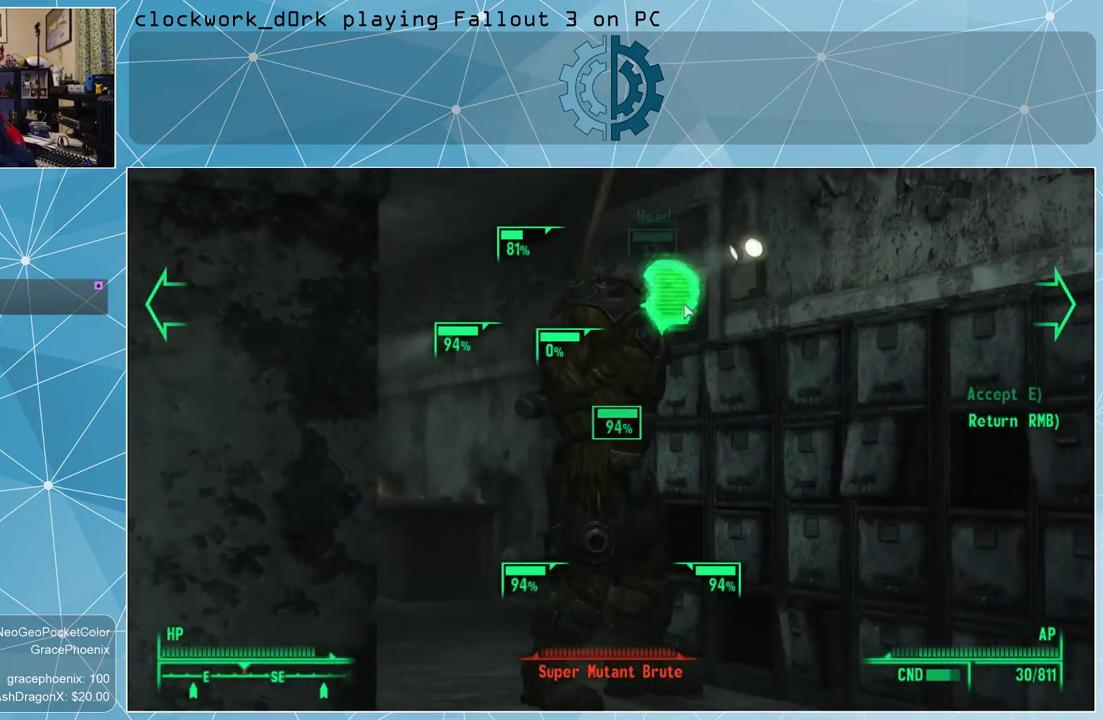
{"keys": [], "mouse": ["left"], "events": [[300, "mouse_left", "down"], [333, "mouse_left", "up"], [433, "mouse_left", "down"]]}
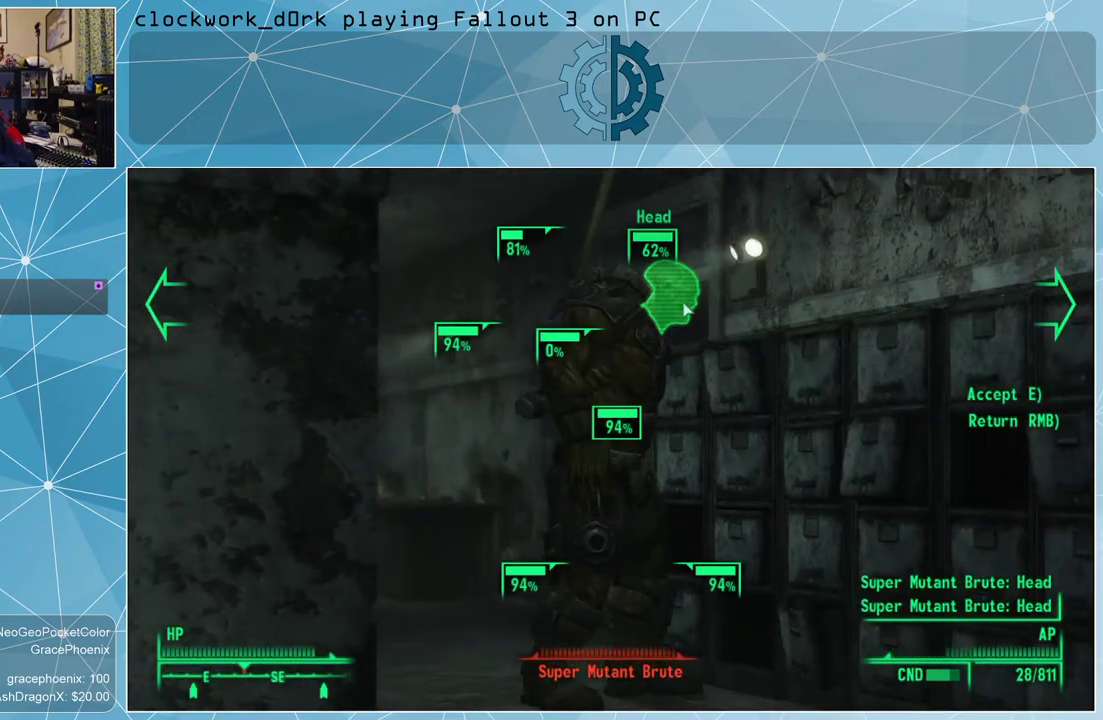
{"keys": [], "mouse": [], "events": [[33, "mouse_left", "up"], [133, "mouse_left", "down"], [167, "mouse_left", "up"], [267, "mouse_left", "down"], [300, "mouse_left", "up"], [400, "mouse_left", "down"], [433, "mouse_left", "up"]]}
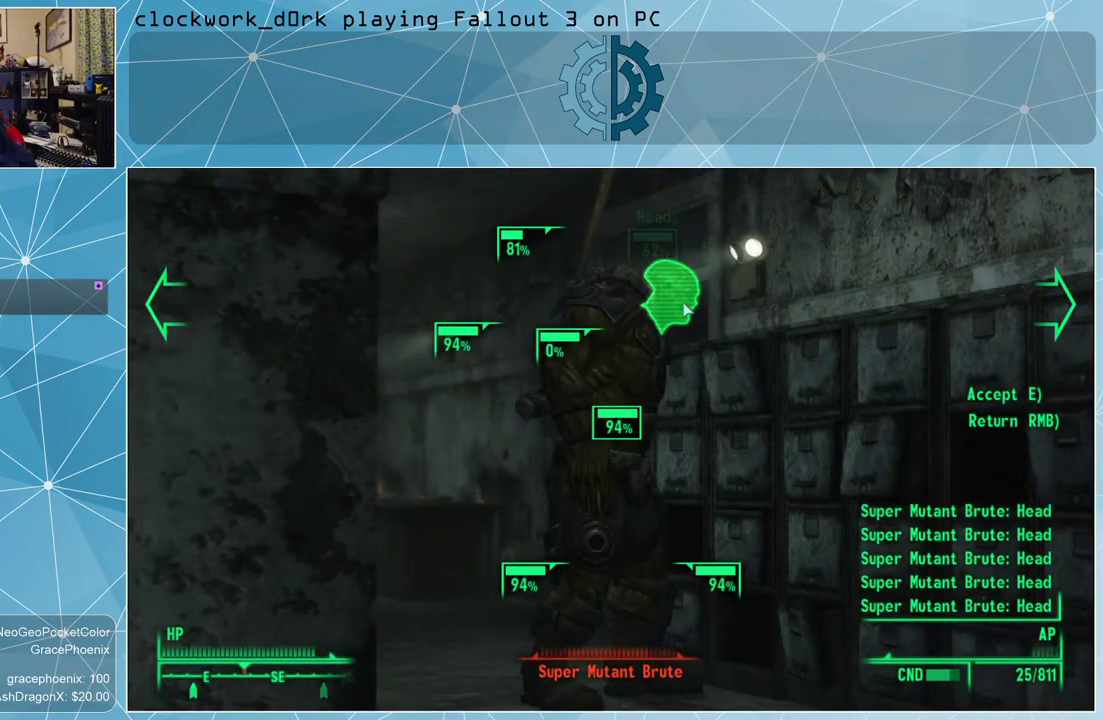
{"keys": [], "mouse": [], "events": [[33, "mouse_left", "down"], [100, "mouse_left", "up"], [167, "mouse_left", "down"], [267, "mouse_left", "up"], [333, "mouse_left", "down"], [400, "mouse_left", "up"]]}
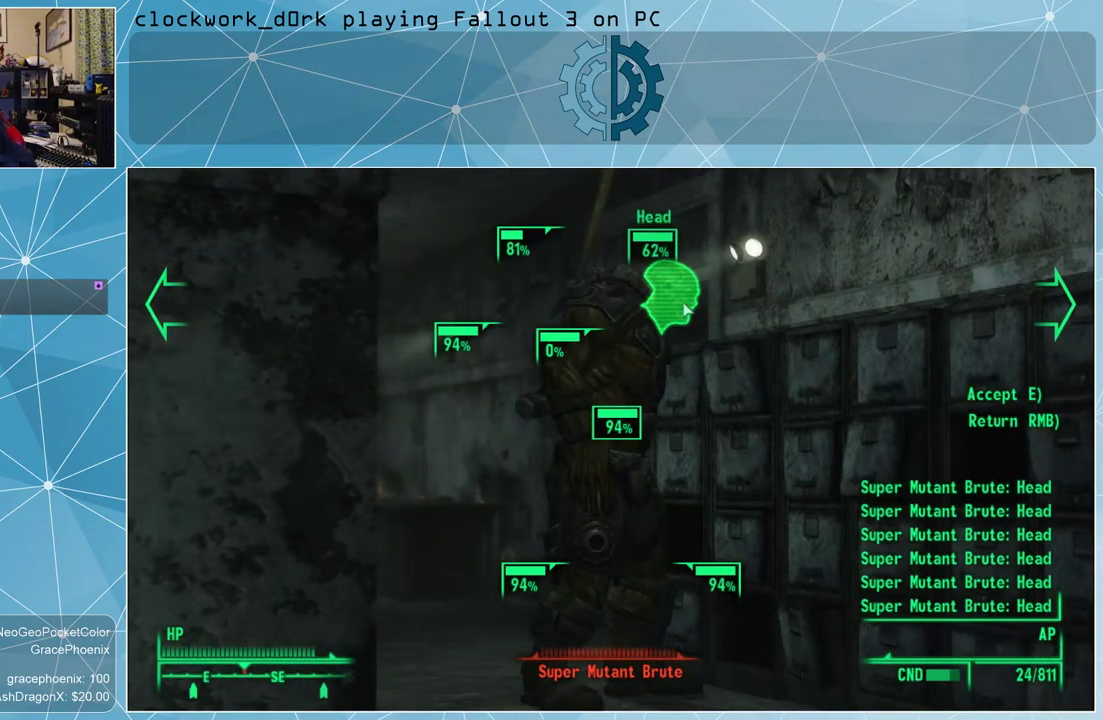
{"keys": [], "mouse": [], "events": [[67, "e", "down"], [100, "e", "up"]]}